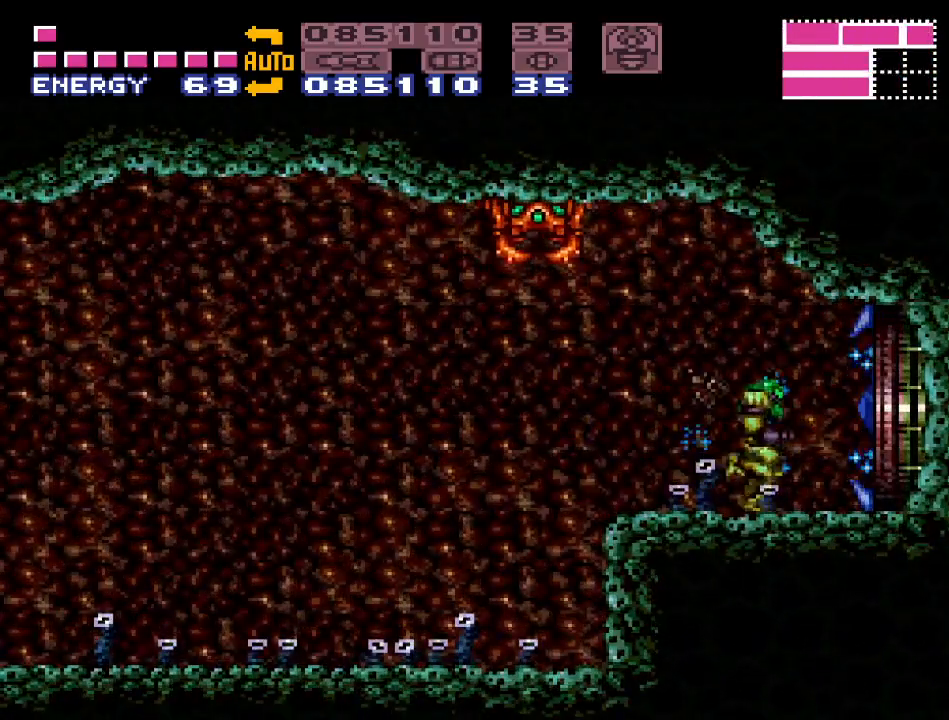
Gameplay with a controller (Nintendo layout); each line is a JSON object with the inputs held at the frame after it. "events" lists button and stick changes between this image and that frame as [ms after this image, input, new state], when the widget could be followed in between. Not read: L3 R3 SELECT.
{"buttons": ["DPAD_RIGHT"], "events": []}
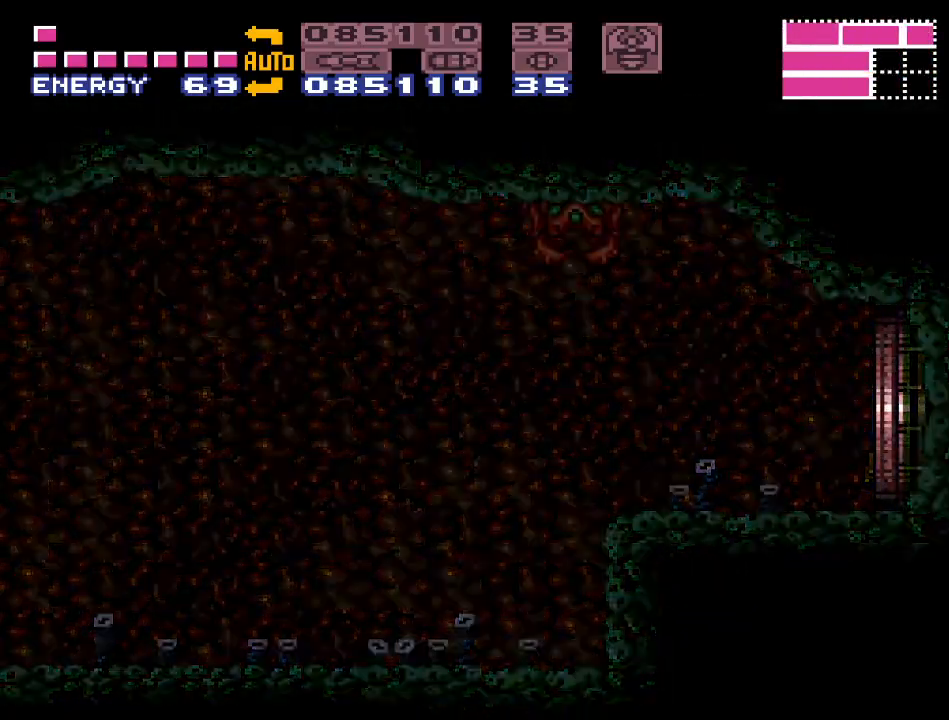
{"buttons": [], "events": [[367, "DPAD_RIGHT", "up"]]}
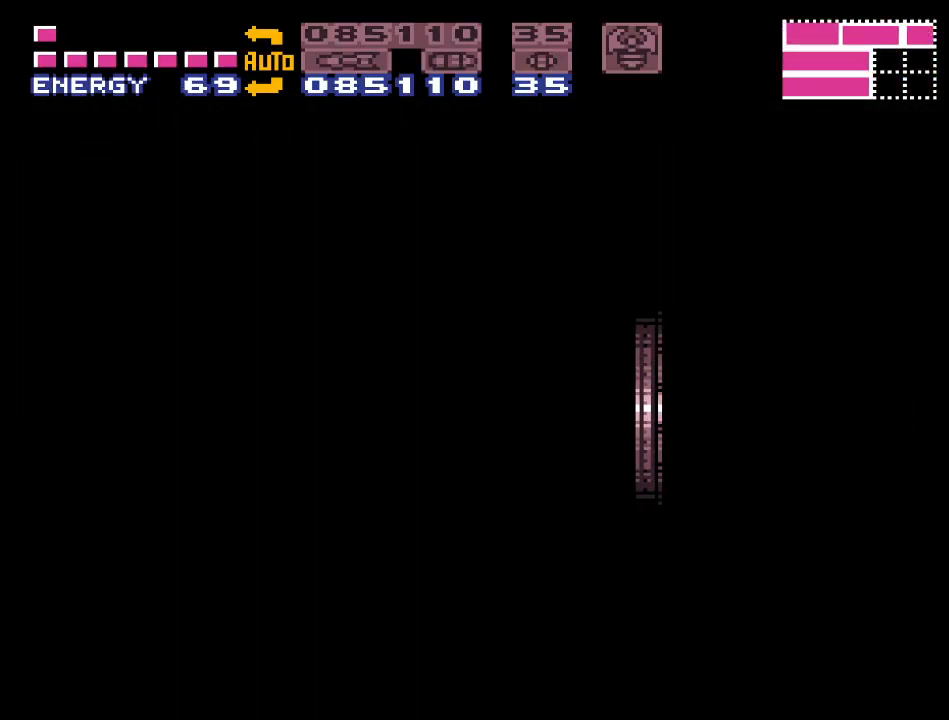
{"buttons": [], "events": []}
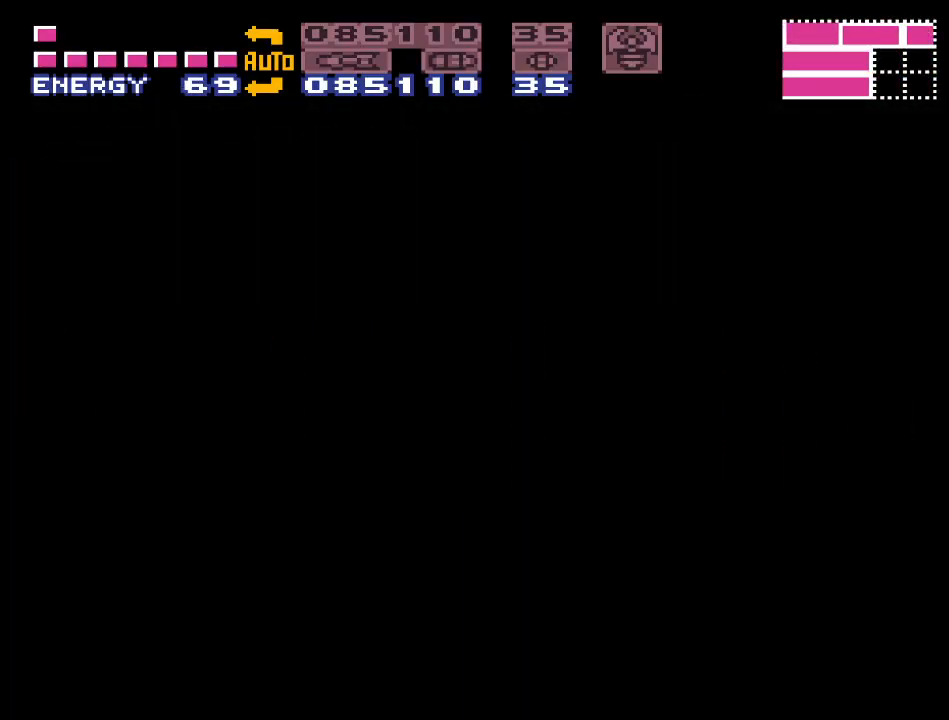
{"buttons": [], "events": []}
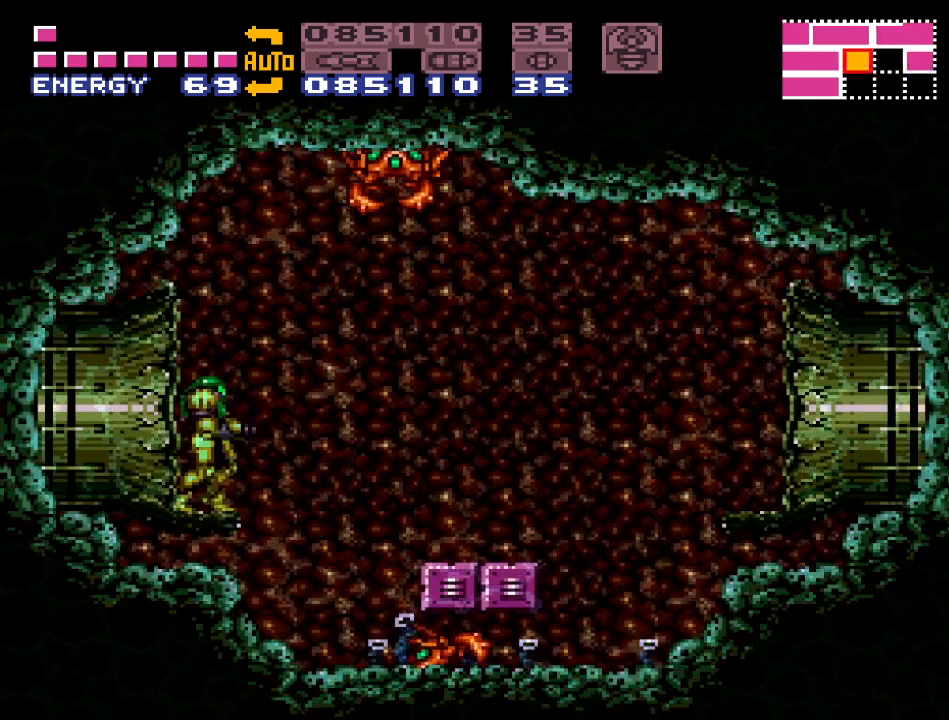
{"buttons": ["B", "Y", "DPAD_RIGHT"], "events": [[233, "Y", "down"], [383, "DPAD_RIGHT", "down"], [450, "B", "down"]]}
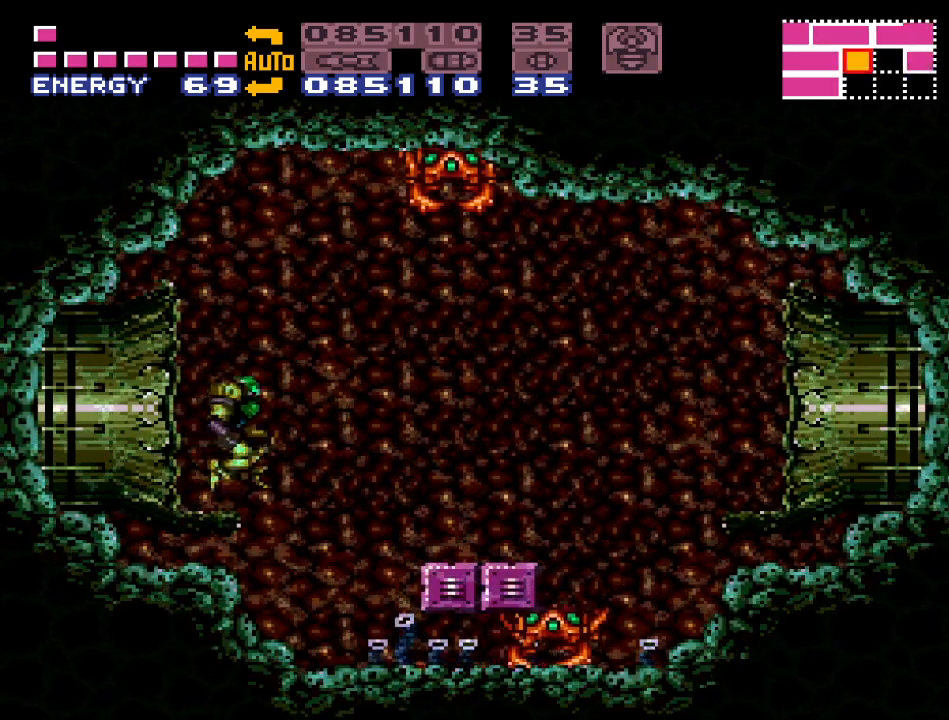
{"buttons": ["Y"], "events": [[183, "B", "up"], [200, "DPAD_RIGHT", "up"]]}
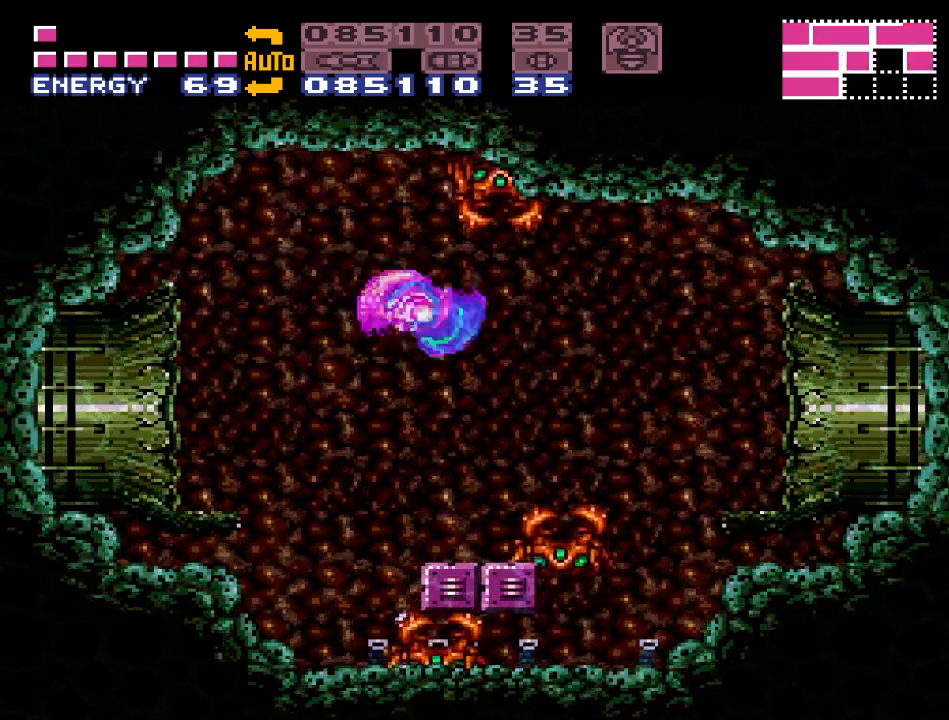
{"buttons": ["Y"], "events": [[150, "B", "down"], [300, "B", "up"]]}
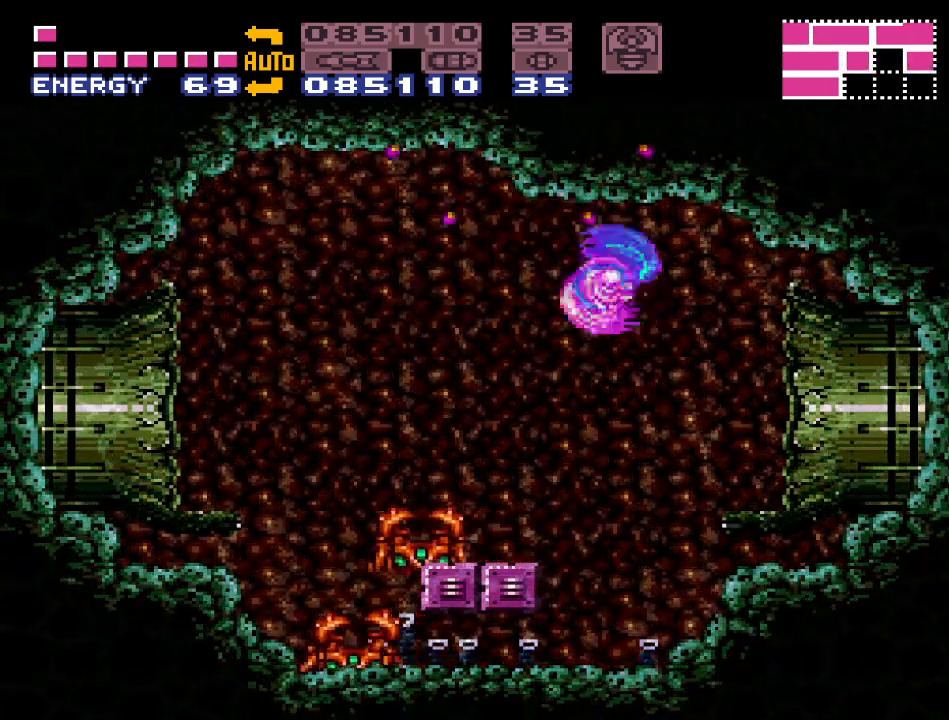
{"buttons": ["Y", "DPAD_DOWN"], "events": [[17, "DPAD_LEFT", "down"], [117, "DPAD_LEFT", "up"], [200, "DPAD_DOWN", "down"], [333, "DPAD_DOWN", "up"], [433, "DPAD_DOWN", "down"]]}
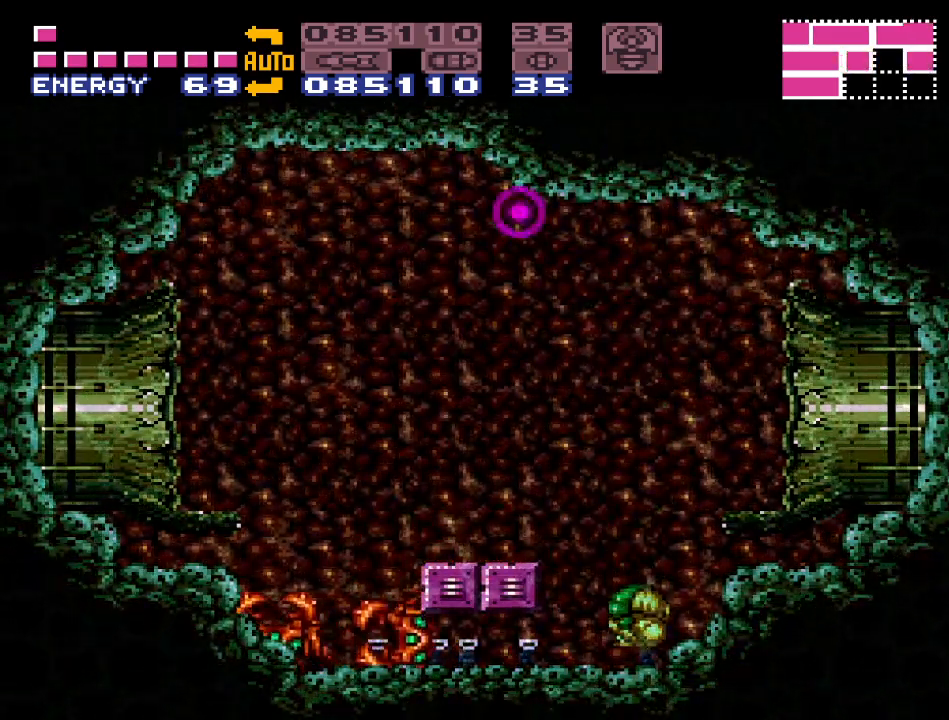
{"buttons": ["Y"], "events": [[83, "DPAD_DOWN", "up"], [83, "DPAD_LEFT", "down"], [417, "DPAD_LEFT", "up"]]}
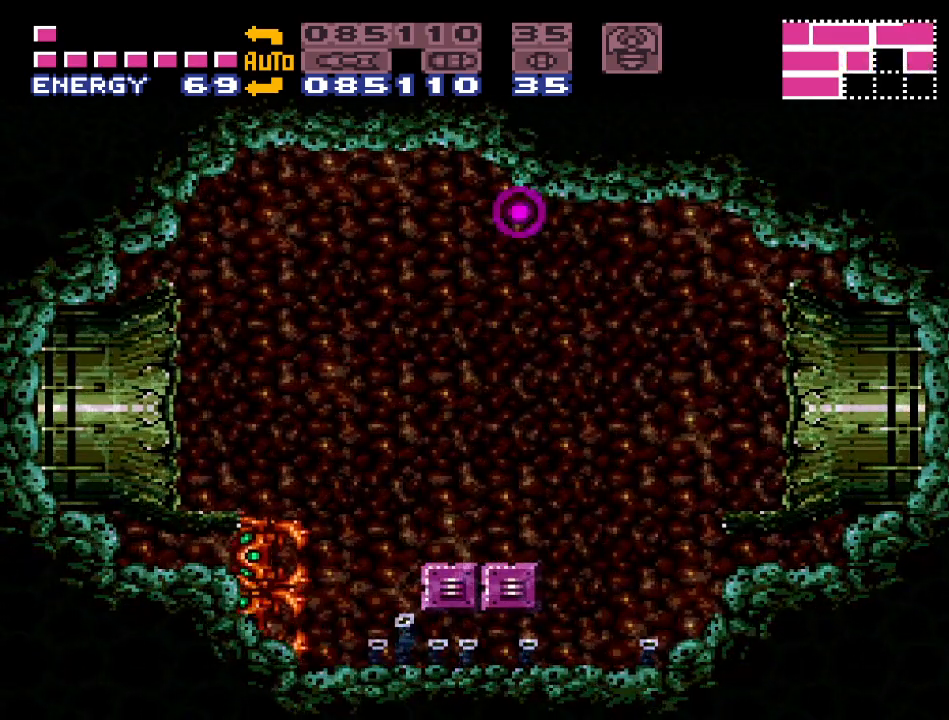
{"buttons": ["Y"], "events": []}
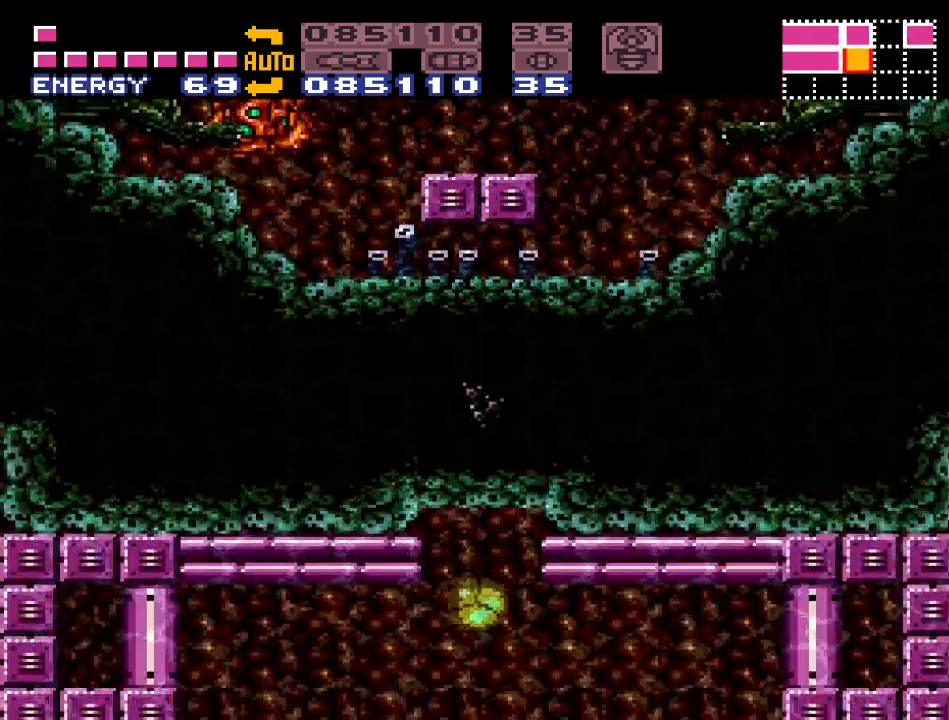
{"buttons": ["Y", "DPAD_LEFT"], "events": [[267, "DPAD_LEFT", "down"], [267, "DPAD_UP", "down"], [383, "DPAD_UP", "up"]]}
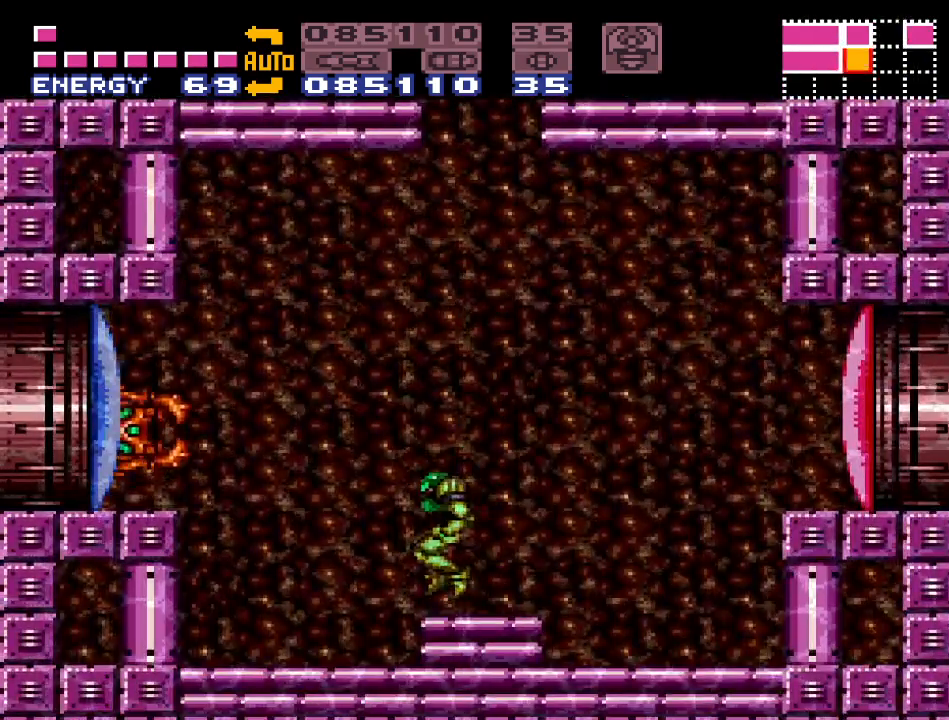
{"buttons": ["A", "R1", "DPAD_LEFT"], "events": [[50, "Y", "up"], [333, "R1", "down"], [433, "A", "down"]]}
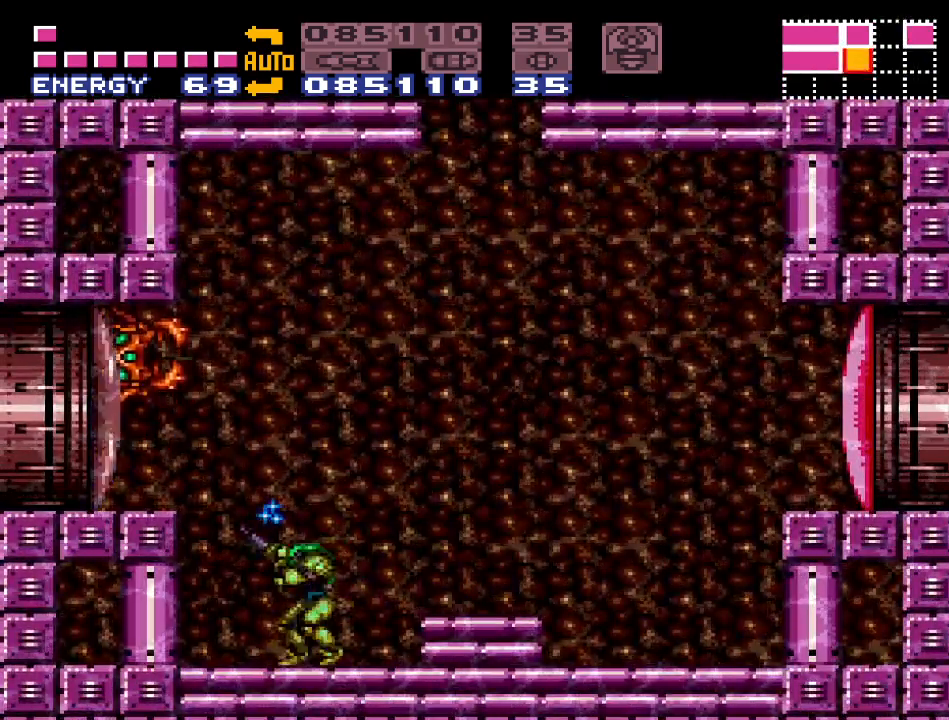
{"buttons": ["B", "DPAD_LEFT"], "events": [[17, "DPAD_LEFT", "up"], [50, "A", "up"], [117, "R1", "up"], [267, "DPAD_LEFT", "down"], [417, "B", "down"]]}
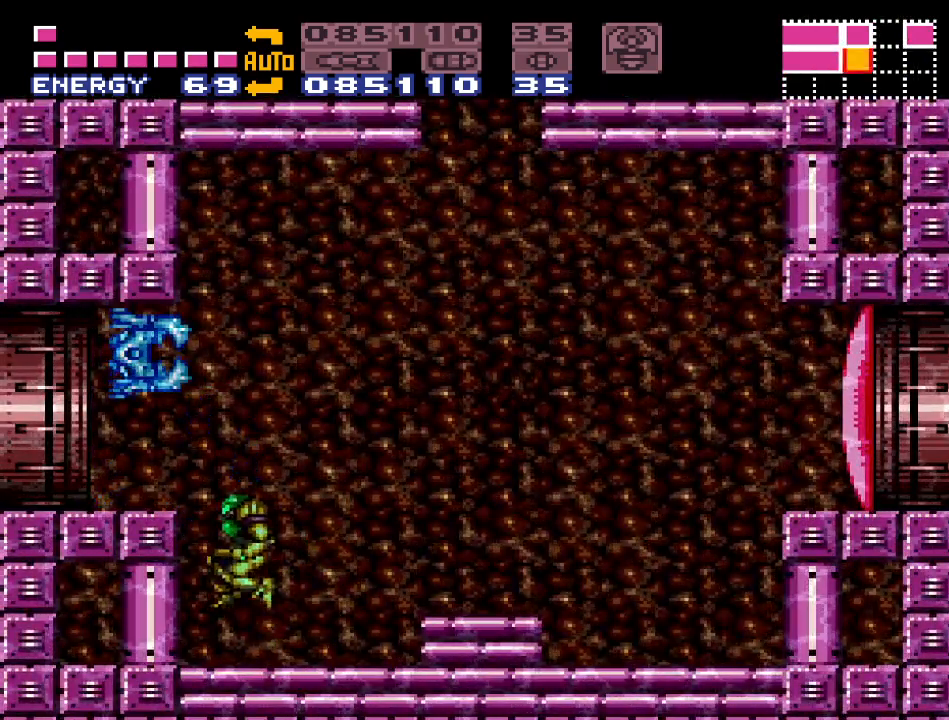
{"buttons": ["DPAD_LEFT"], "events": [[83, "B", "up"]]}
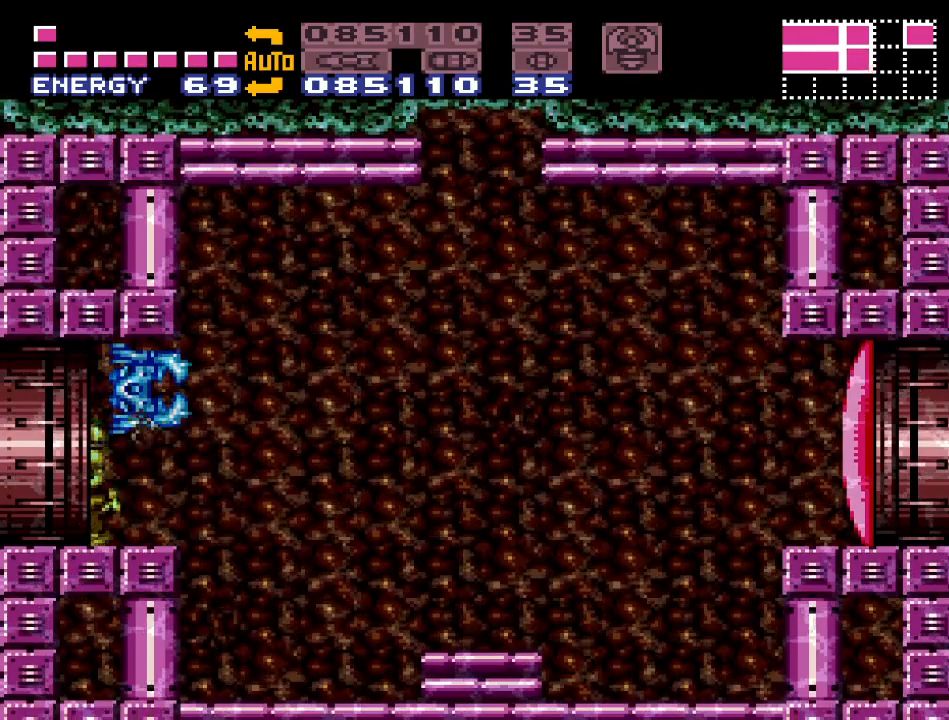
{"buttons": ["DPAD_LEFT"], "events": []}
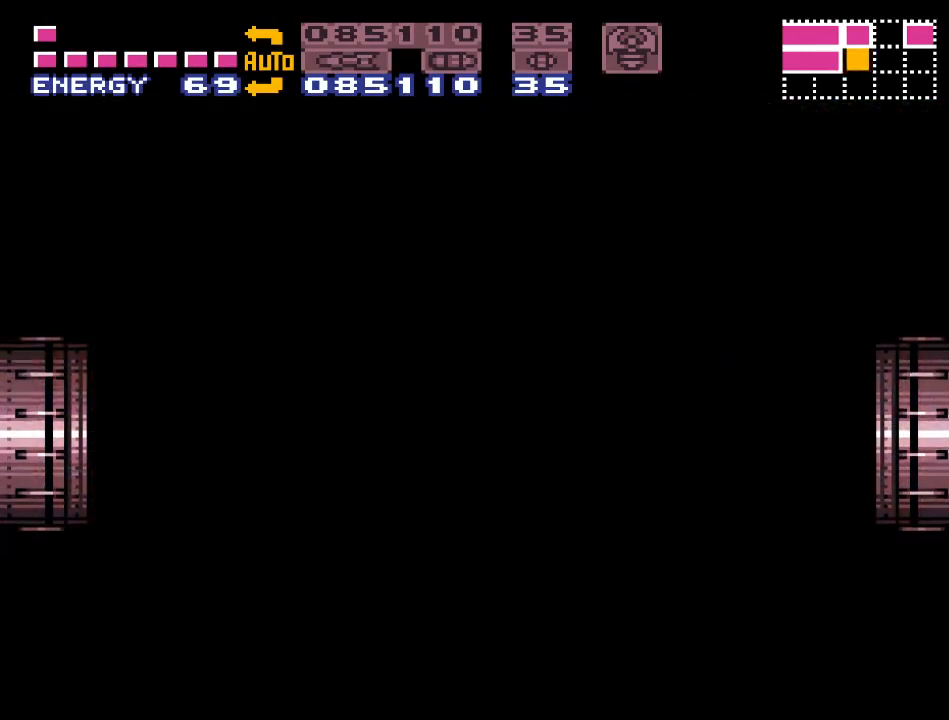
{"buttons": [], "events": [[67, "DPAD_LEFT", "up"]]}
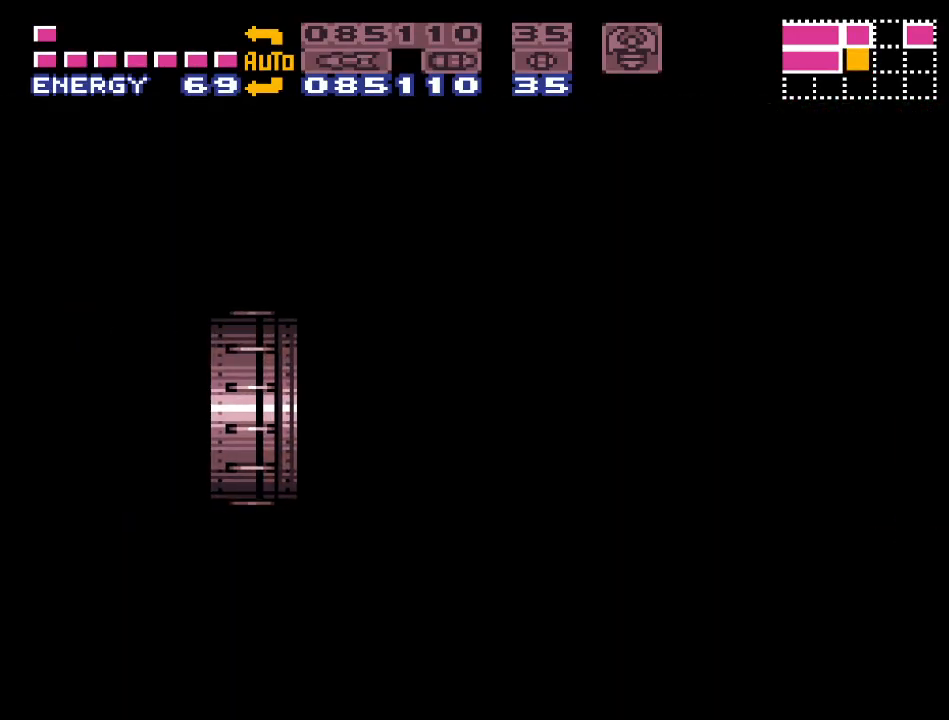
{"buttons": [], "events": []}
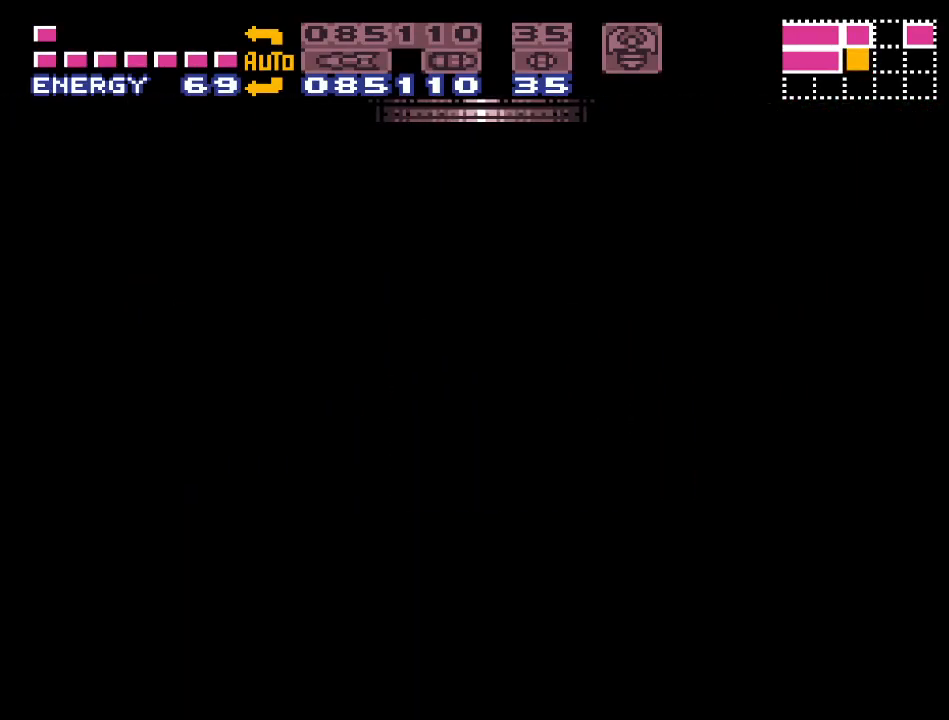
{"buttons": [], "events": []}
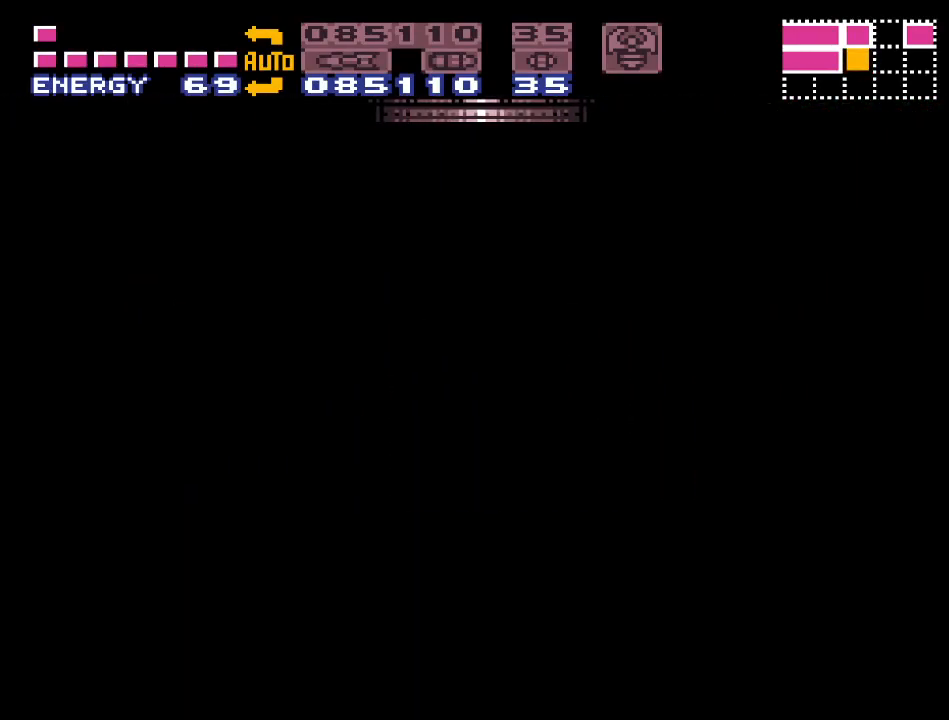
{"buttons": [], "events": []}
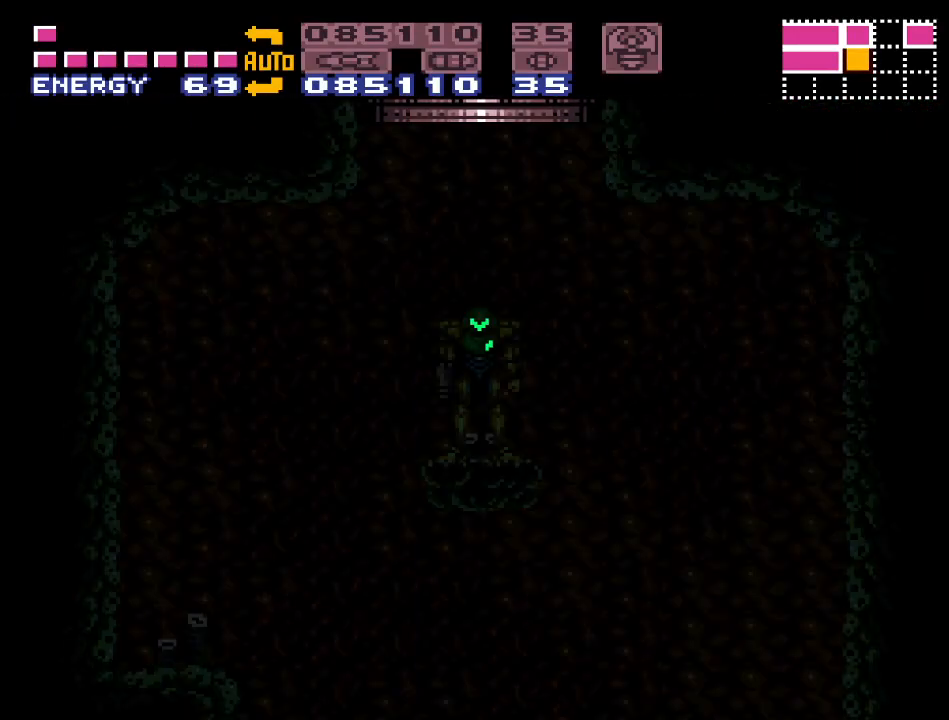
{"buttons": [], "events": []}
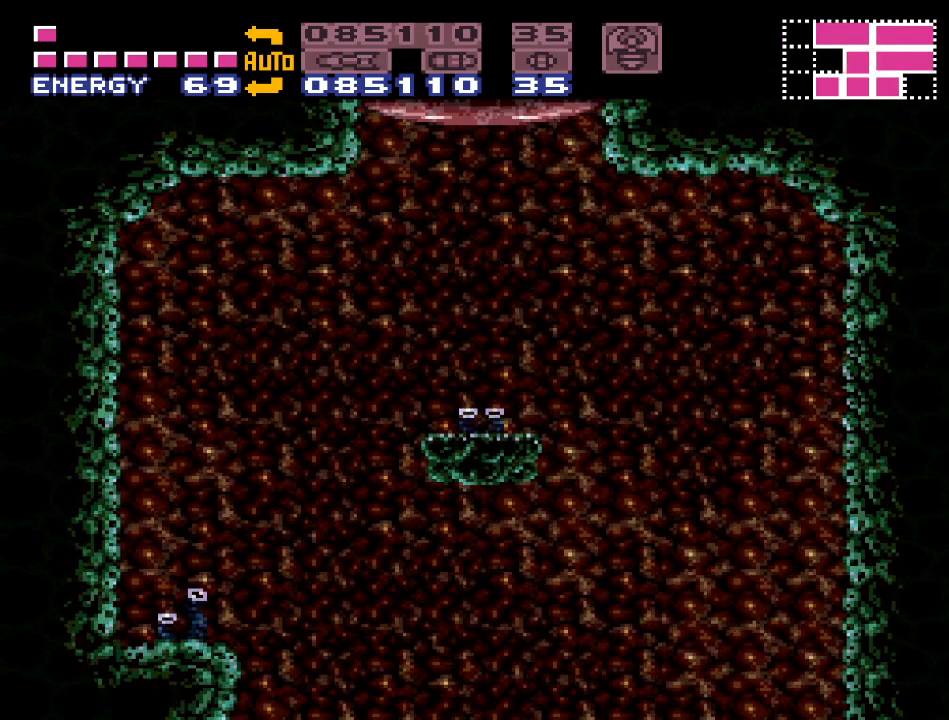
{"buttons": ["DPAD_LEFT"], "events": [[417, "DPAD_LEFT", "down"]]}
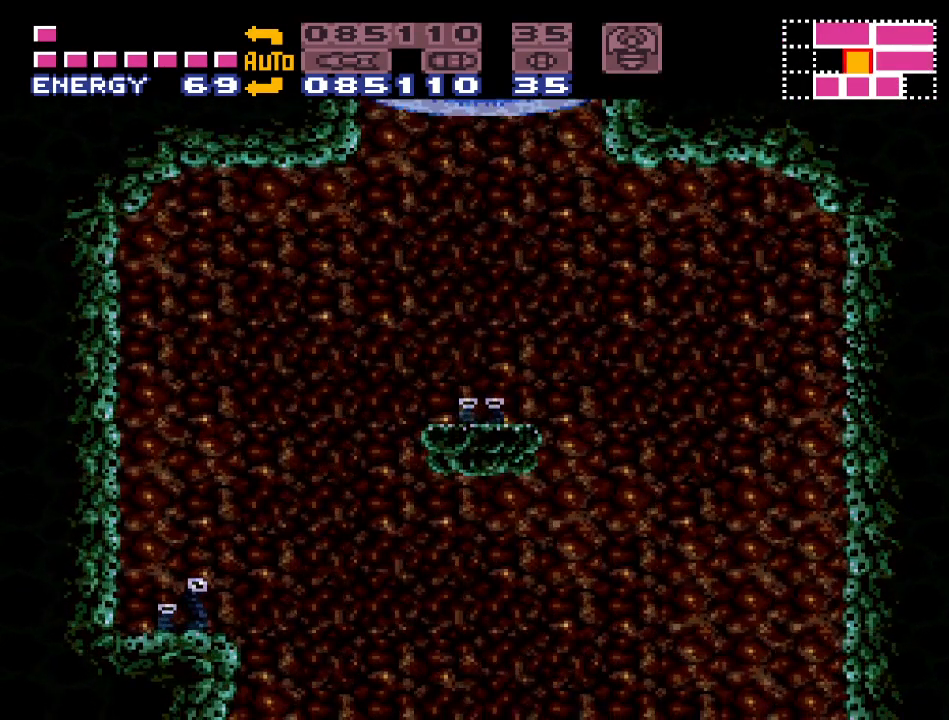
{"buttons": ["DPAD_LEFT"], "events": [[150, "B", "down"], [233, "B", "up"]]}
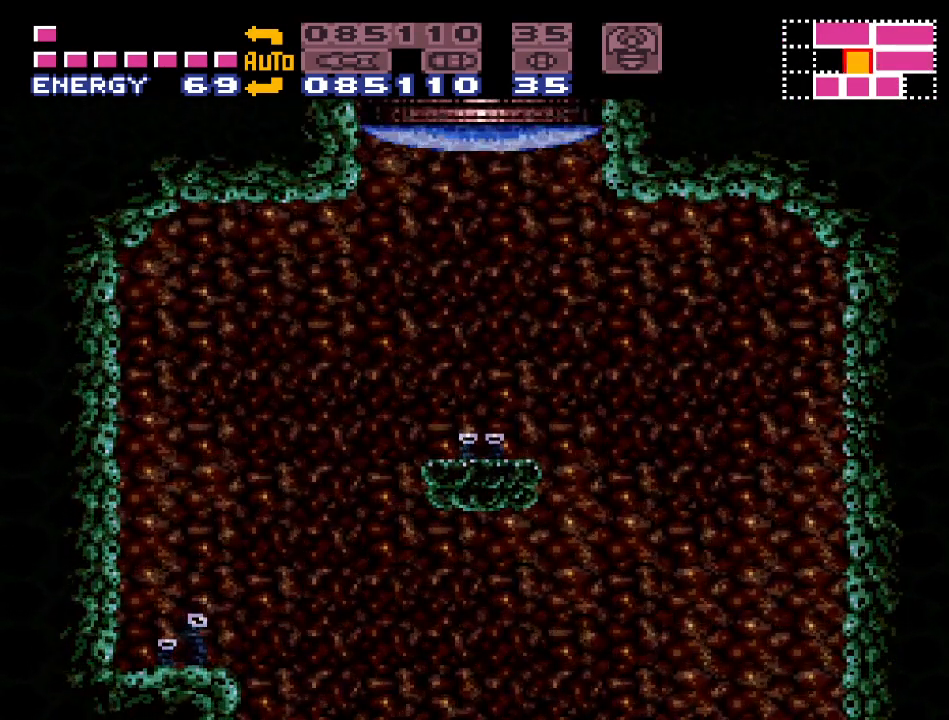
{"buttons": [], "events": [[17, "DPAD_LEFT", "up"]]}
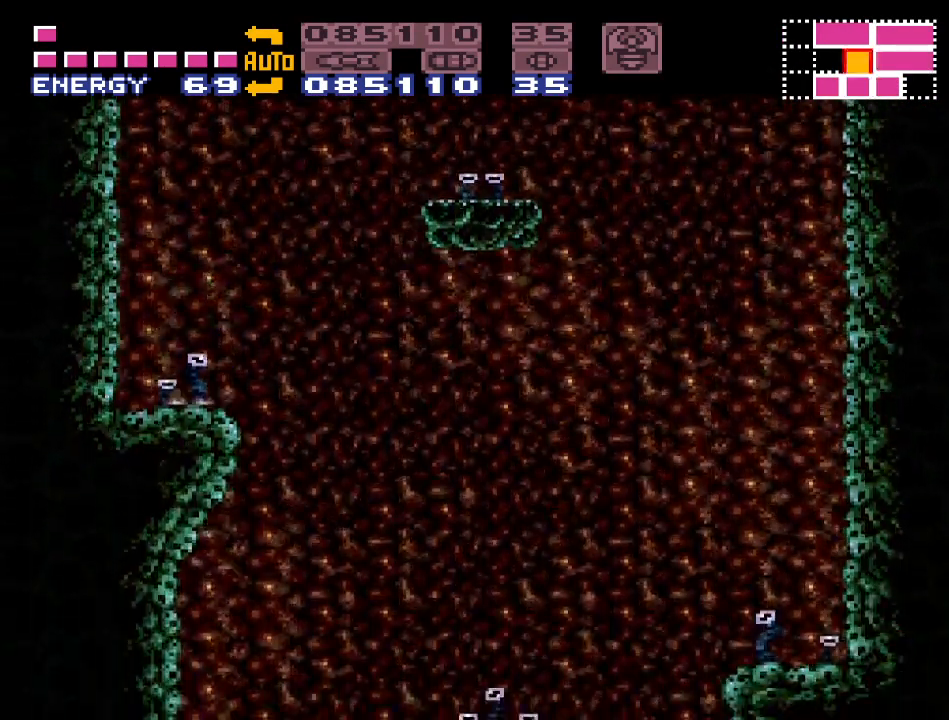
{"buttons": ["DPAD_RIGHT"], "events": [[400, "DPAD_RIGHT", "down"]]}
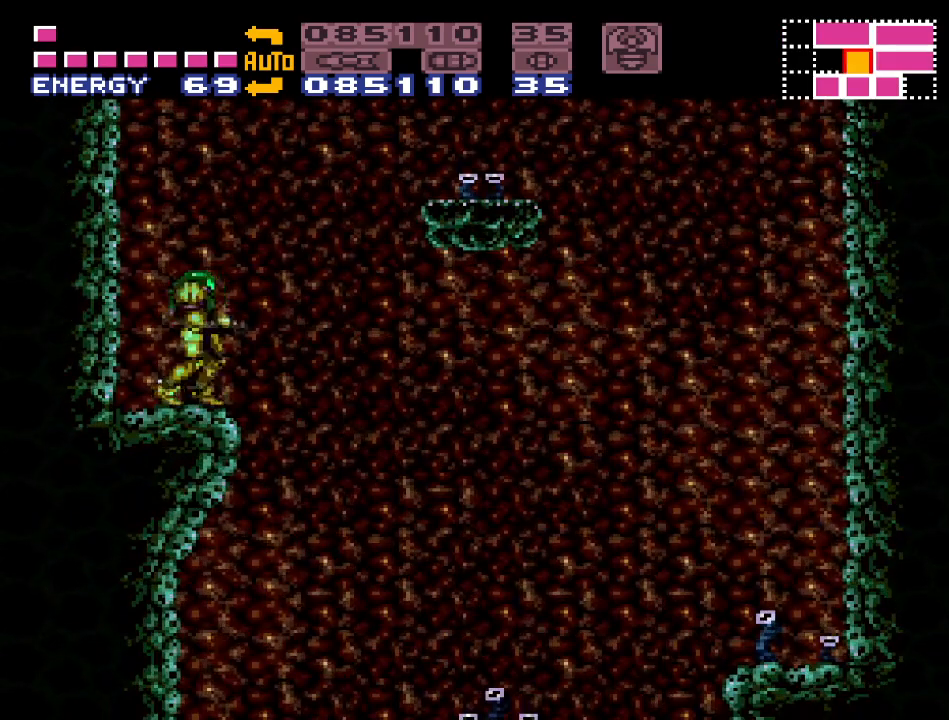
{"buttons": ["DPAD_RIGHT"], "events": [[83, "B", "down"], [450, "B", "up"]]}
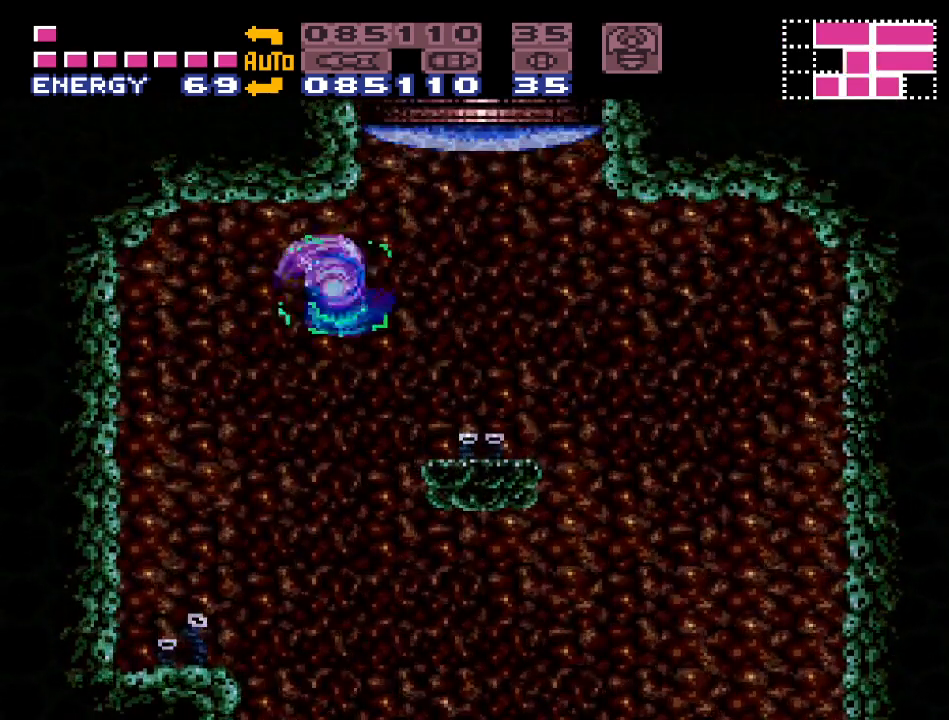
{"buttons": ["DPAD_LEFT"], "events": [[233, "DPAD_RIGHT", "up"], [483, "DPAD_LEFT", "down"]]}
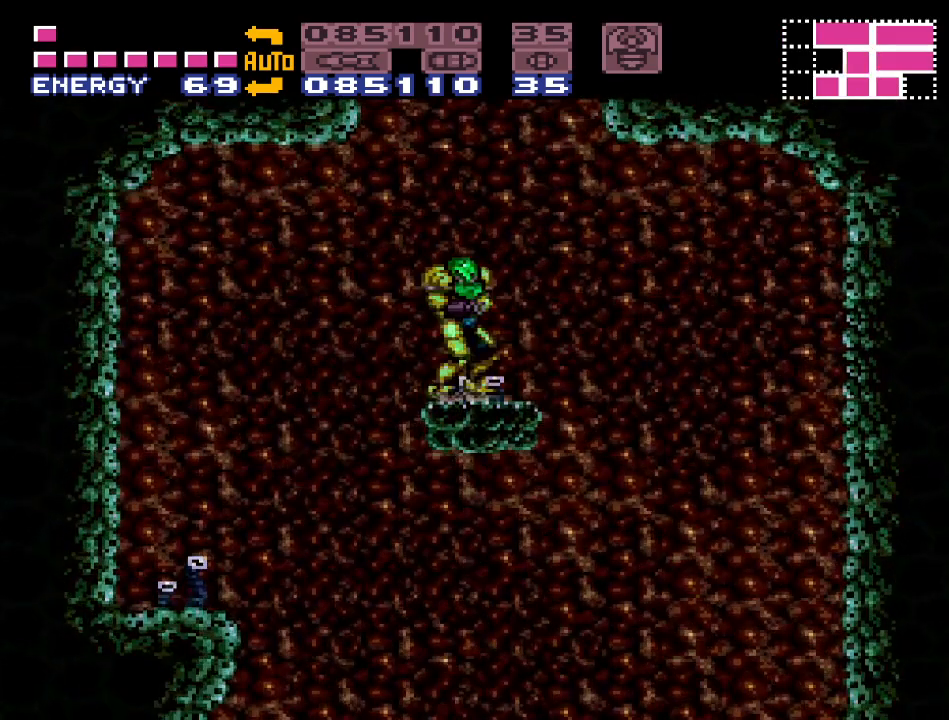
{"buttons": [], "events": [[83, "DPAD_LEFT", "up"], [233, "DPAD_UP", "down"], [333, "A", "down"], [383, "DPAD_UP", "up"], [450, "A", "up"]]}
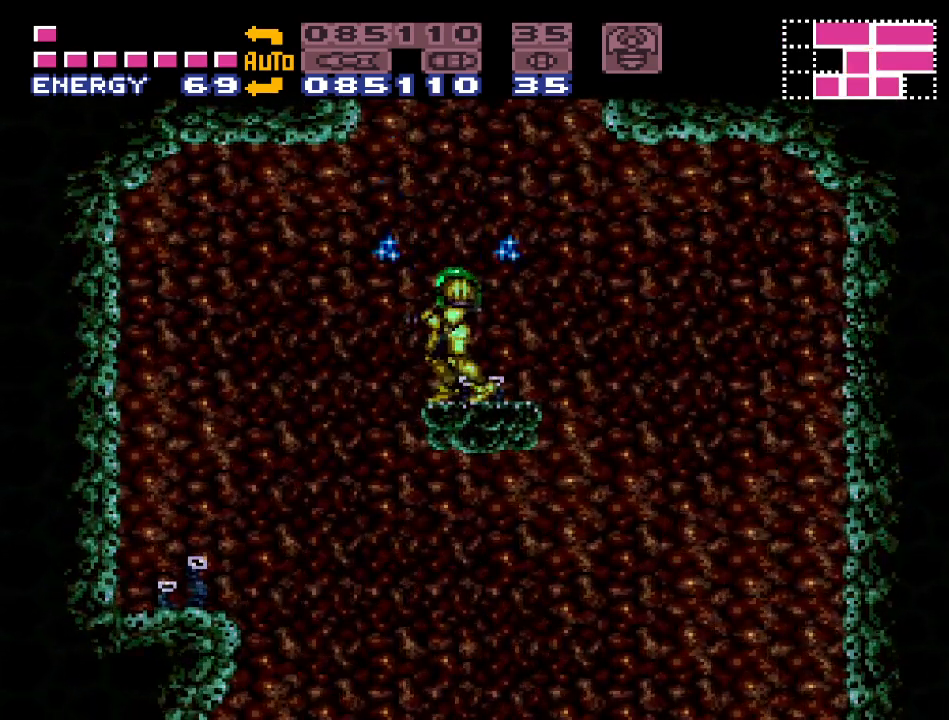
{"buttons": ["B"], "events": [[83, "DPAD_RIGHT", "down"], [150, "B", "down"], [200, "DPAD_RIGHT", "up"]]}
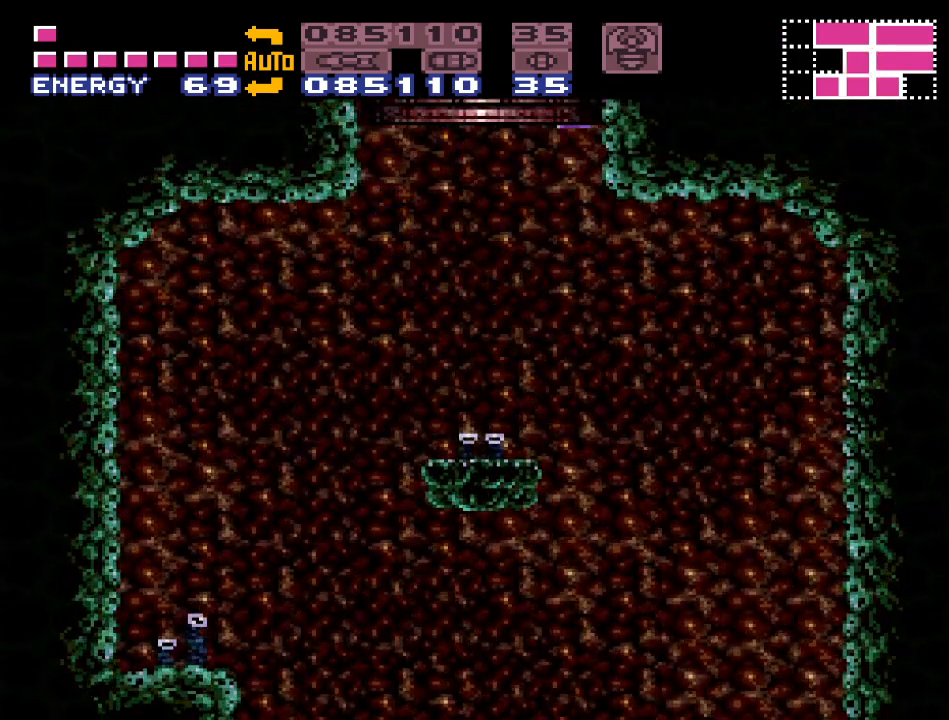
{"buttons": [], "events": [[383, "B", "up"]]}
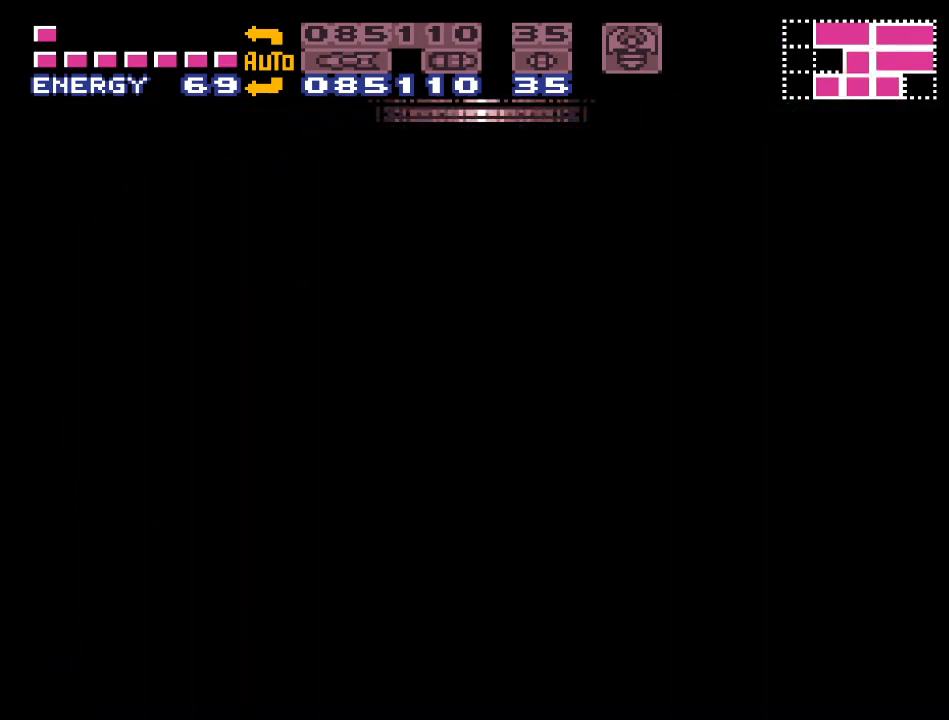
{"buttons": [], "events": []}